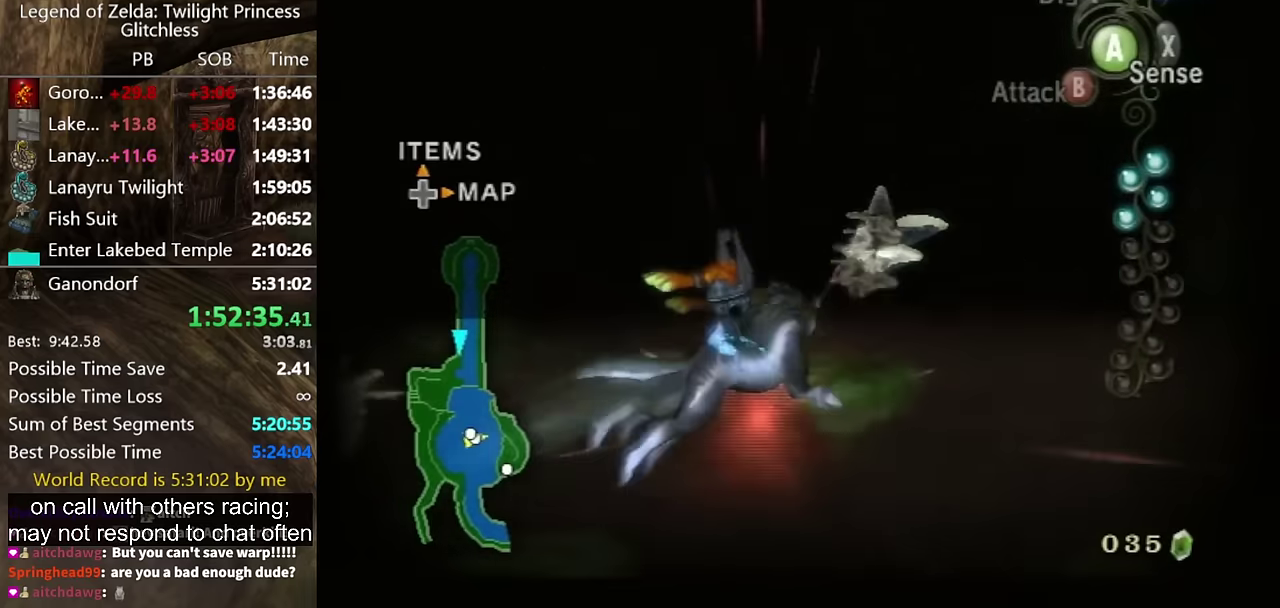
Gameplay with a controller (Nintendo layout); each line is a JSON object with the inputs held at the frame after it. "events" lists button and stick changes between this image and that frame as [ms after this image, input, new state], when the widget could be followed in between. Not read: L2 L3 R1 R2 R3.
{"buttons": [], "left_stick": "left", "right_stick": "right", "events": [[34, "L1", "up"], [200, "left_stick", "up"], [267, "left_stick", "up-left"], [300, "right_stick", "right"], [367, "left_stick", "left"]]}
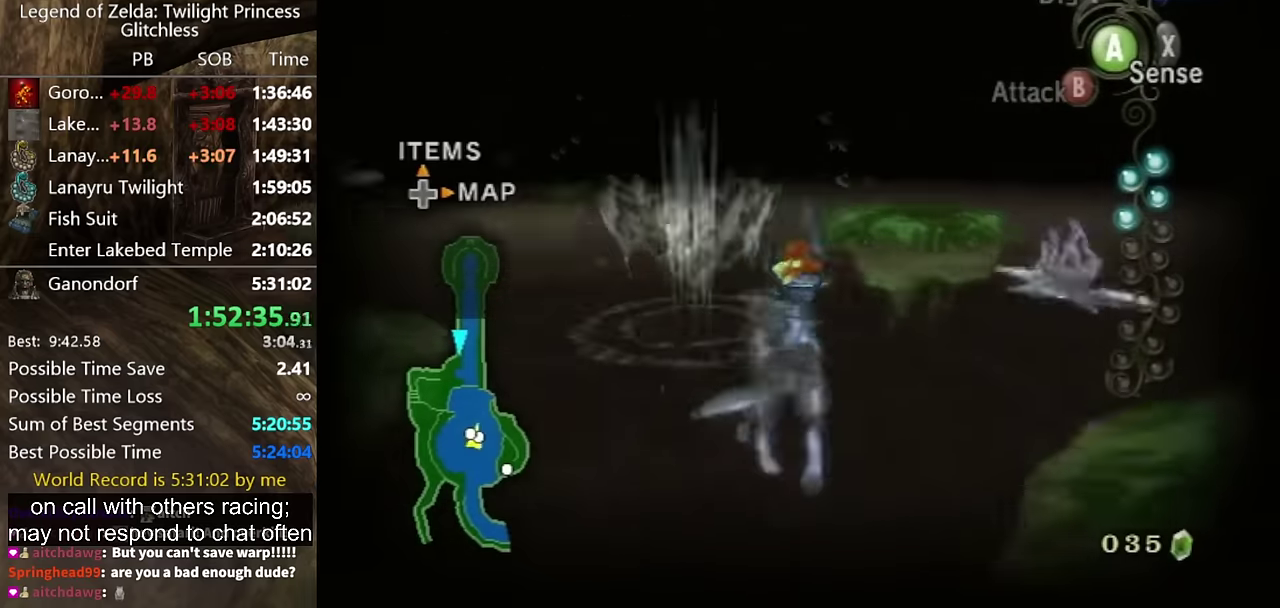
{"buttons": [], "left_stick": "up-left", "right_stick": "right", "events": [[500, "left_stick", "up-left"]]}
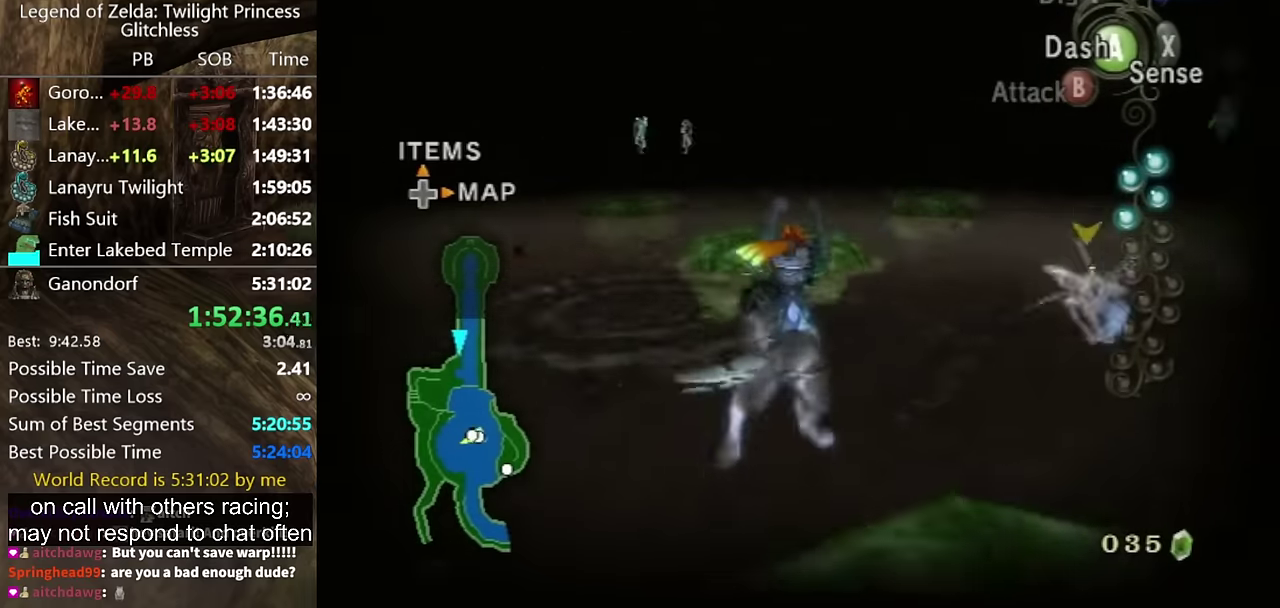
{"buttons": [], "left_stick": "up-right", "right_stick": "center", "events": [[67, "right_stick", "center"], [100, "left_stick", "up"], [234, "left_stick", "up-left"], [400, "left_stick", "up"], [500, "left_stick", "up-right"]]}
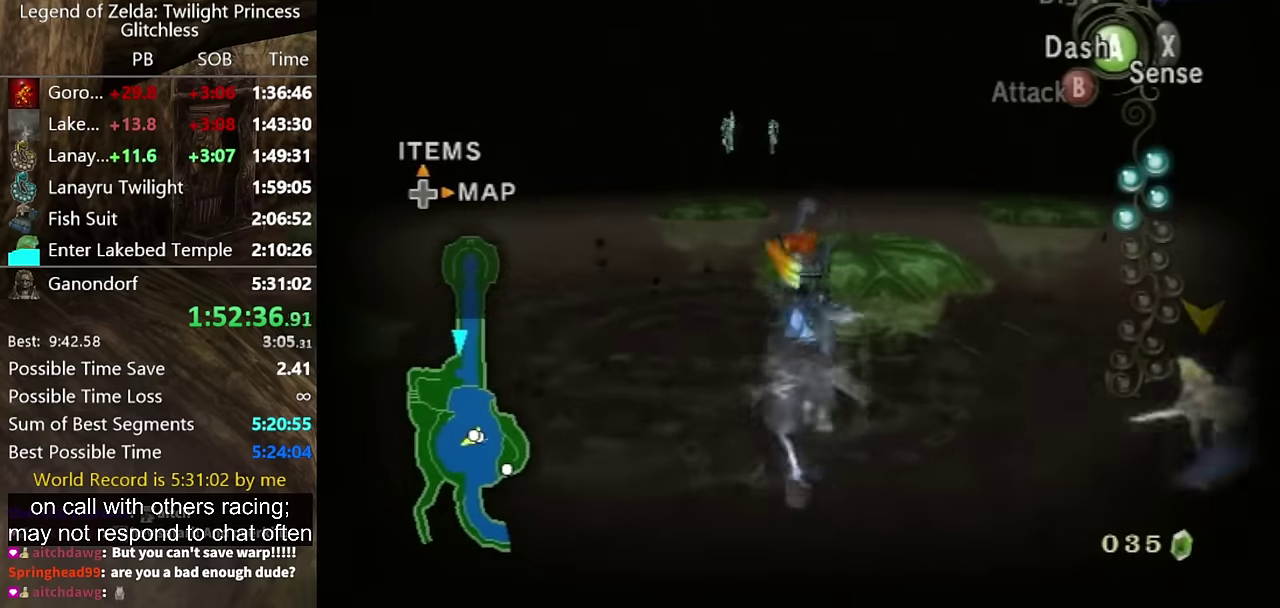
{"buttons": [], "left_stick": "up", "right_stick": "center", "events": [[300, "left_stick", "up"]]}
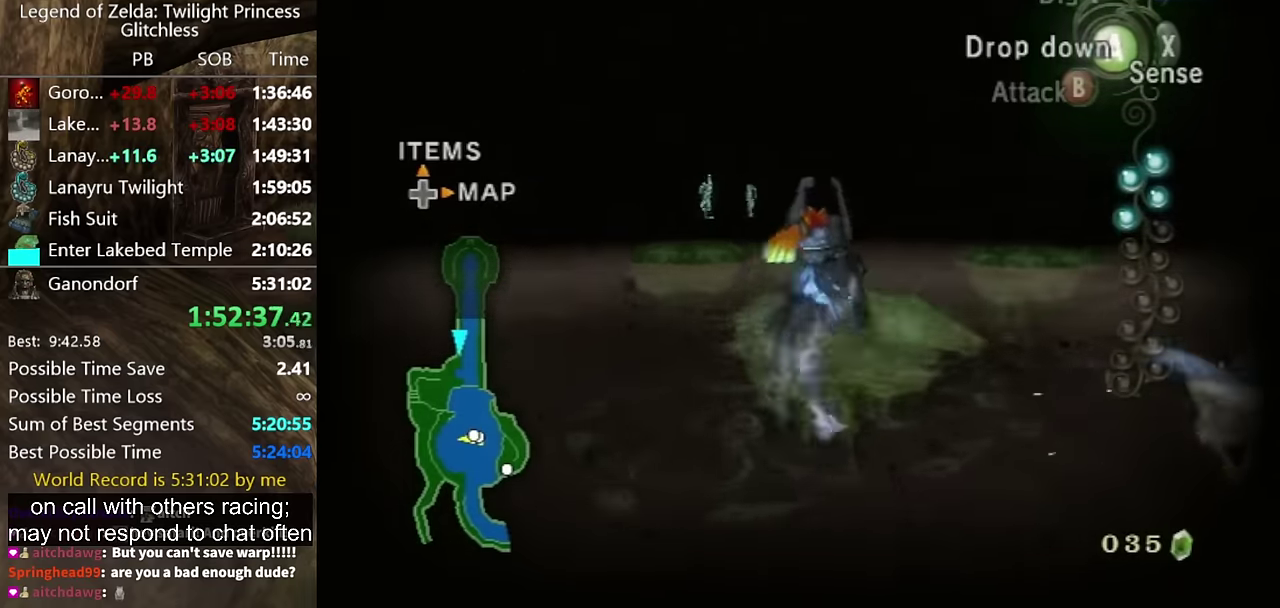
{"buttons": [], "left_stick": "center", "right_stick": "left", "events": [[134, "left_stick", "up-left"], [467, "left_stick", "center"], [500, "right_stick", "left"]]}
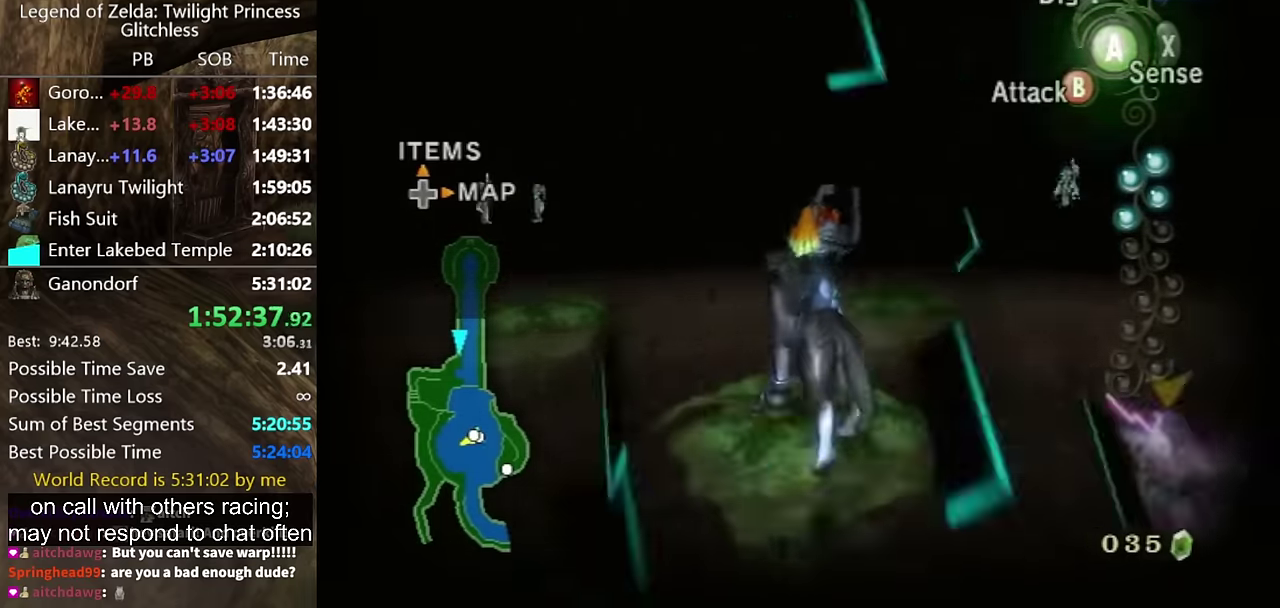
{"buttons": [], "left_stick": "center", "right_stick": "center", "events": [[134, "right_stick", "center"]]}
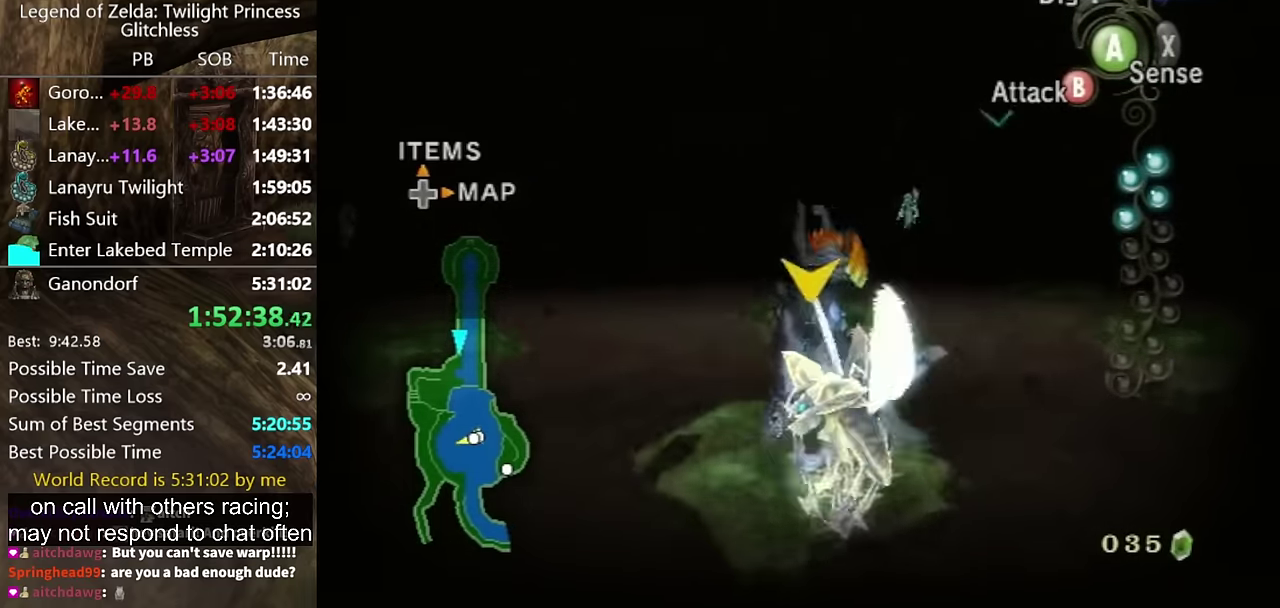
{"buttons": ["L1"], "left_stick": "center", "right_stick": "center", "events": [[67, "left_stick", "right"], [167, "left_stick", "down-right"], [234, "left_stick", "center"], [267, "L1", "down"], [367, "A", "down"], [467, "A", "up"]]}
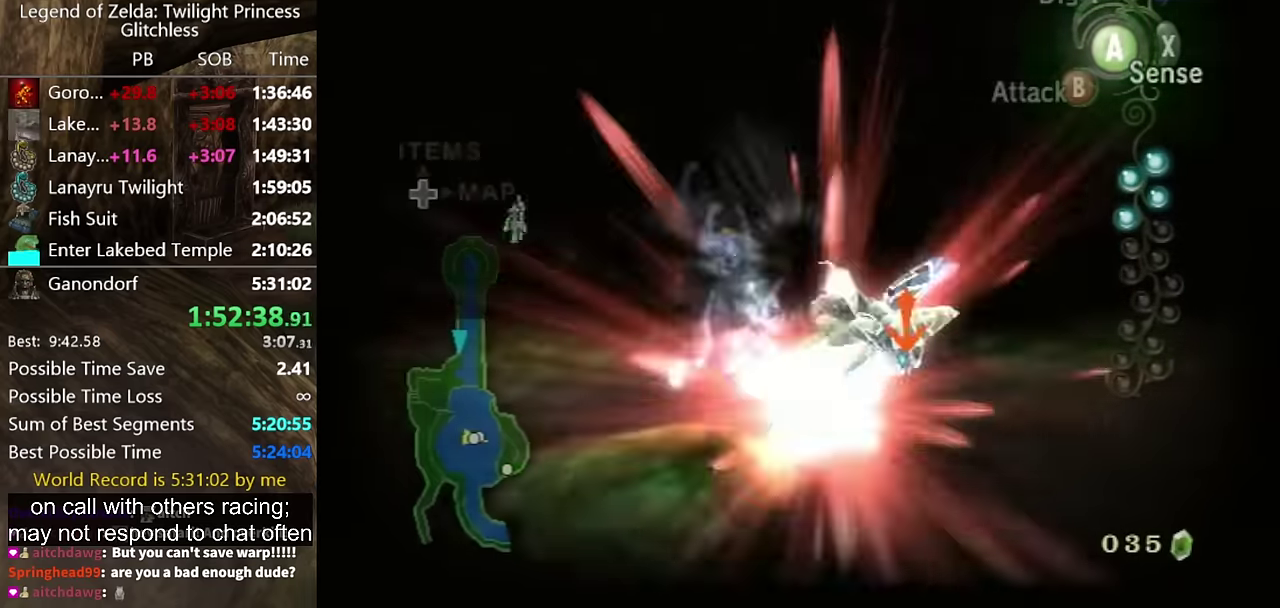
{"buttons": [], "left_stick": "center", "right_stick": "center", "events": [[300, "L1", "up"]]}
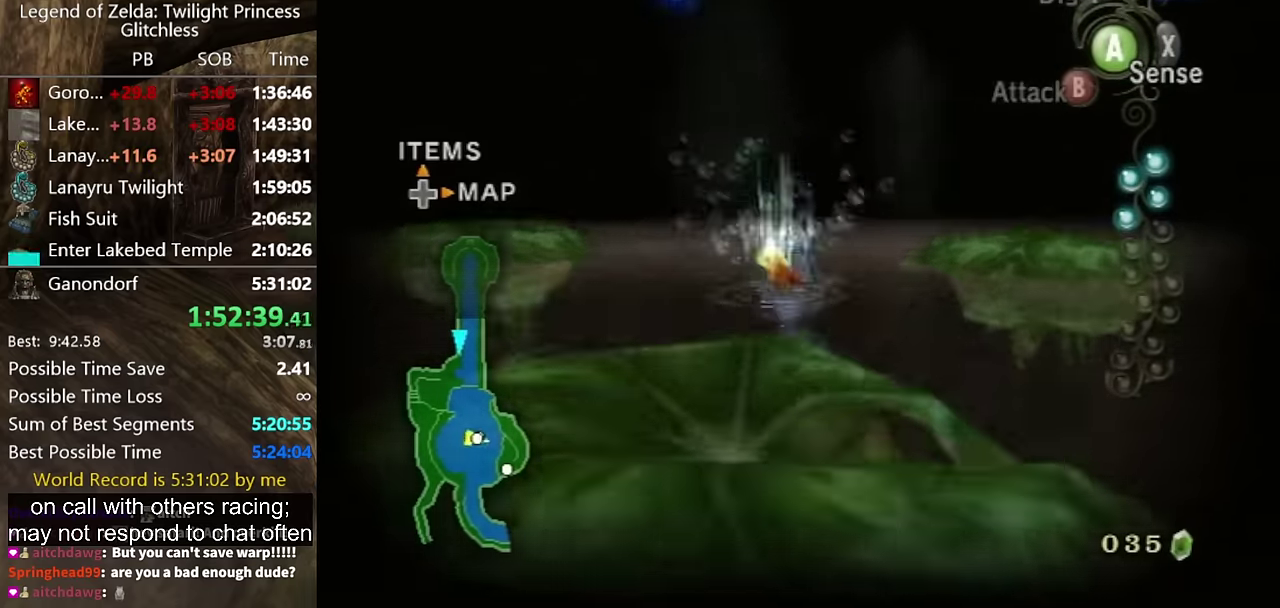
{"buttons": [], "left_stick": "down", "right_stick": "right", "events": [[100, "X", "down"], [134, "left_stick", "down-right"], [234, "right_stick", "down-right"], [300, "X", "up"], [400, "left_stick", "down"], [400, "right_stick", "right"]]}
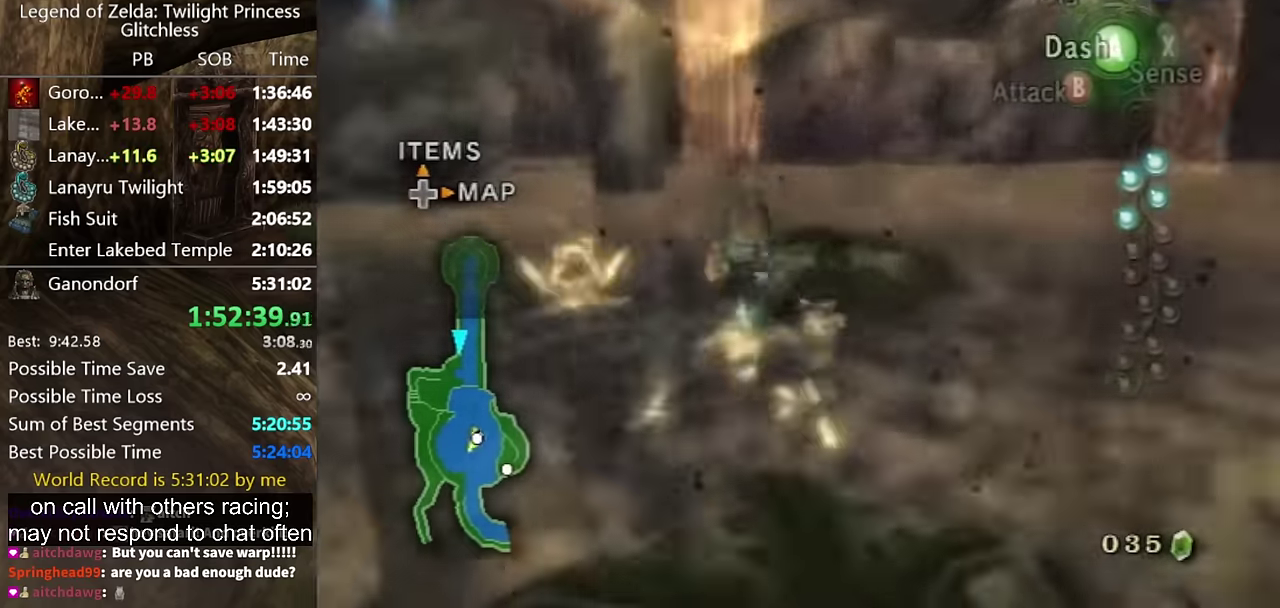
{"buttons": [], "left_stick": "down-left", "right_stick": "center", "events": [[434, "left_stick", "down-left"], [467, "right_stick", "center"]]}
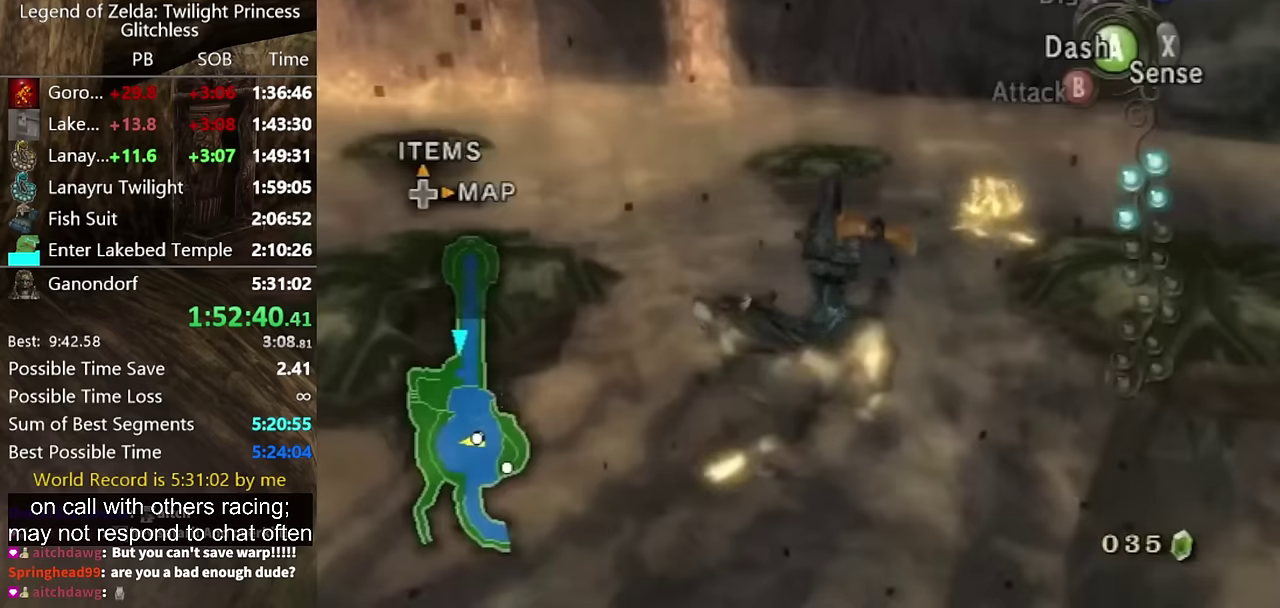
{"buttons": [], "left_stick": "up-left", "right_stick": "center", "events": [[67, "left_stick", "left"], [200, "left_stick", "up-left"]]}
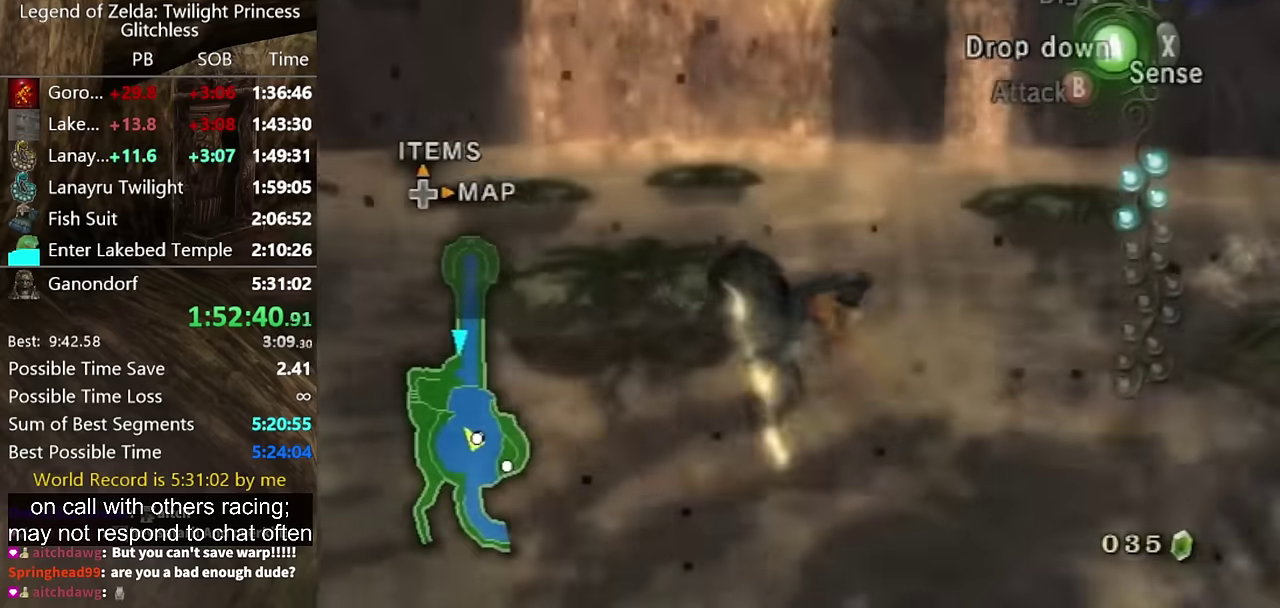
{"buttons": [], "left_stick": "left", "right_stick": "center", "events": [[133, "left_stick", "left"], [267, "left_stick", "up-left"], [333, "left_stick", "center"], [500, "left_stick", "left"]]}
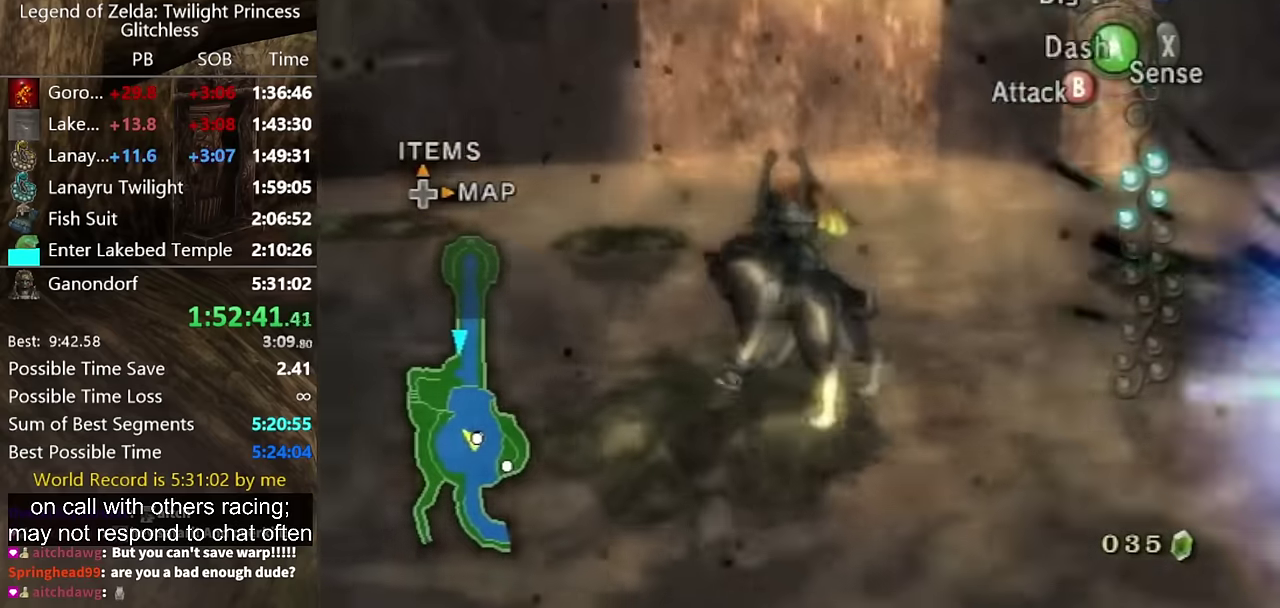
{"buttons": [], "left_stick": "center", "right_stick": "center", "events": [[67, "right_stick", "left"], [200, "left_stick", "center"], [267, "right_stick", "center"]]}
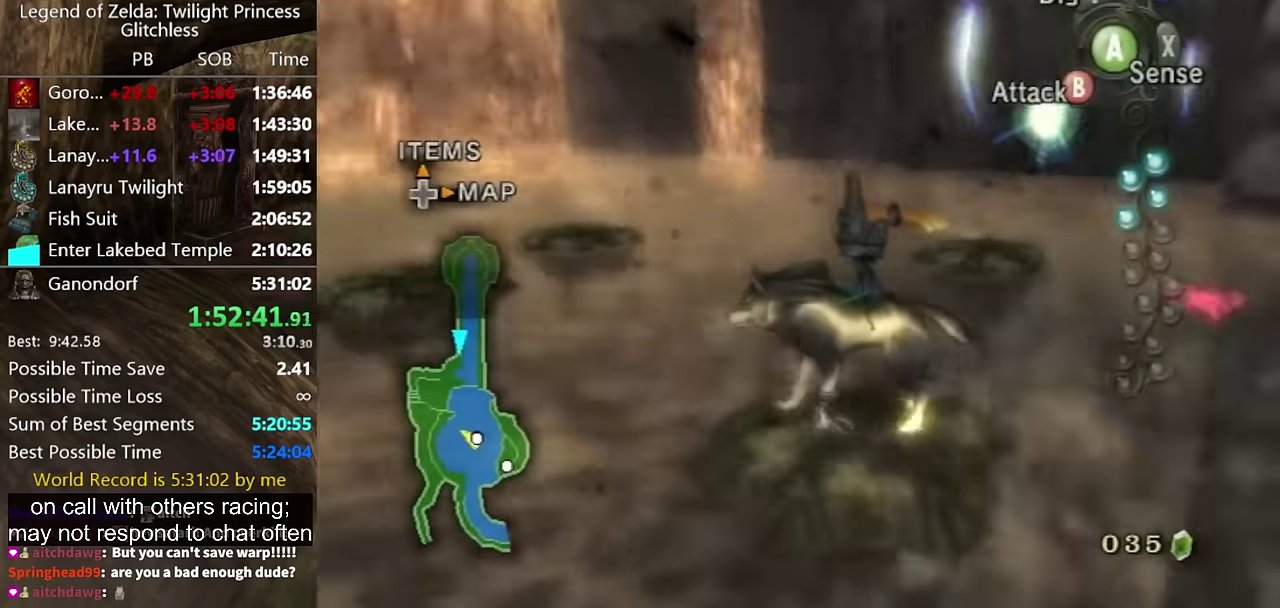
{"buttons": [], "left_stick": "center", "right_stick": "center", "events": [[33, "right_stick", "left"], [67, "left_stick", "up-right"], [167, "right_stick", "center"], [200, "left_stick", "center"]]}
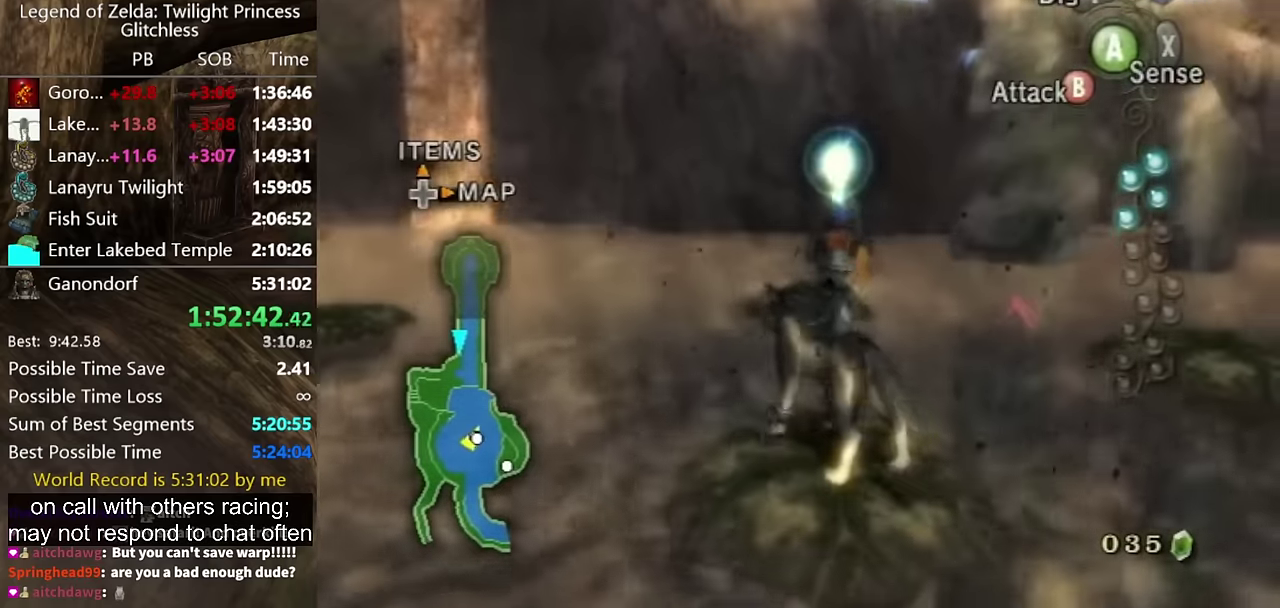
{"buttons": [], "left_stick": "up-left", "right_stick": "center", "events": [[33, "left_stick", "up-left"], [200, "left_stick", "center"], [467, "left_stick", "up-left"]]}
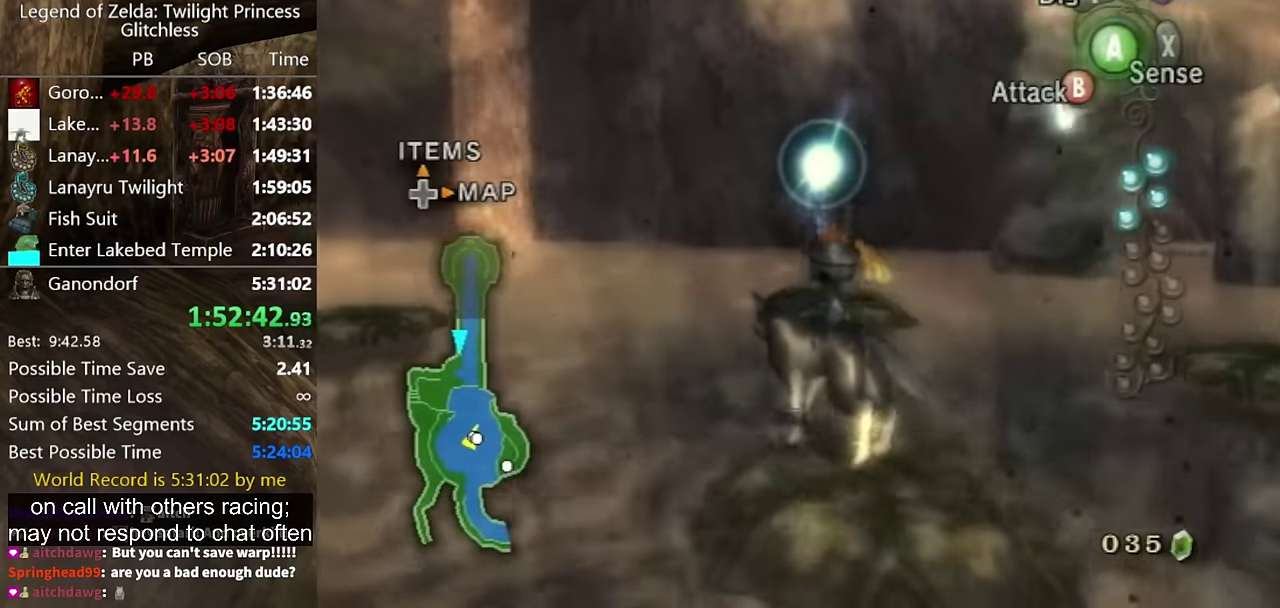
{"buttons": [], "left_stick": "up-right", "right_stick": "center", "events": [[67, "left_stick", "center"], [467, "left_stick", "up-right"]]}
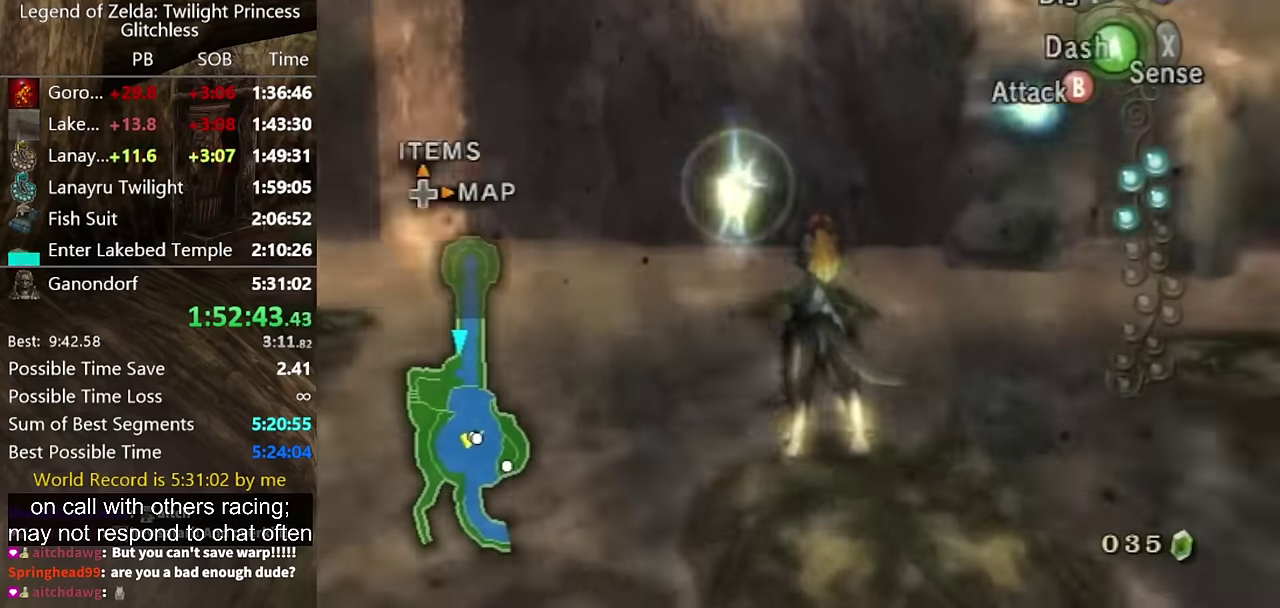
{"buttons": [], "left_stick": "center", "right_stick": "center", "events": [[33, "right_stick", "left"], [100, "left_stick", "center"], [167, "right_stick", "center"], [400, "left_stick", "up-right"], [467, "left_stick", "center"]]}
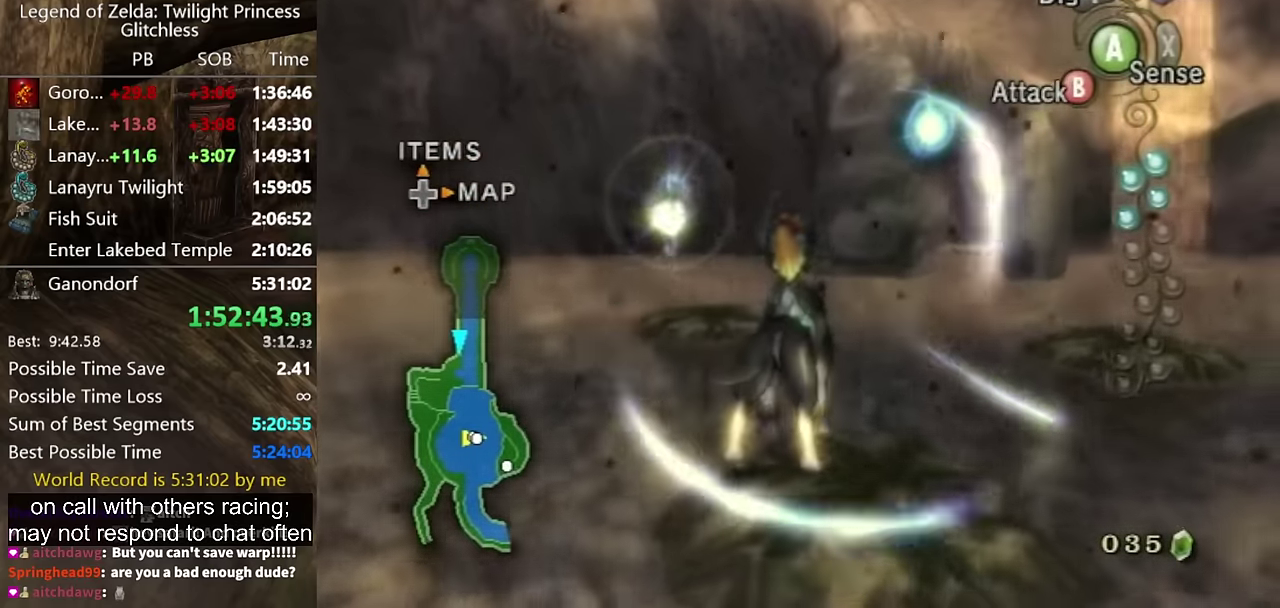
{"buttons": [], "left_stick": "up-right", "right_stick": "center", "events": [[300, "left_stick", "up-right"]]}